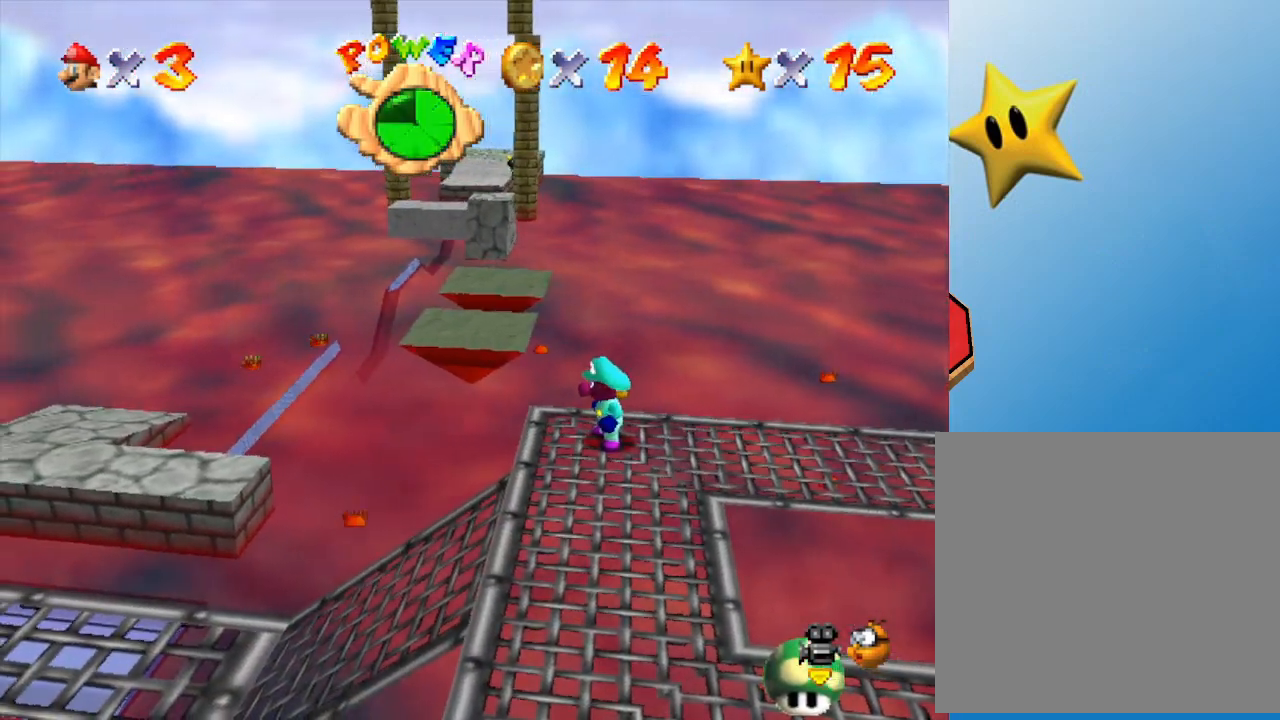
Gameplay with a controller (Nintendo layout); each line is a JSON object with the inputs held at the frame after it. "events" lists button and stick changes between this image and that frame as [ms after this image, input, new state], when the widget could be followed in between. Not read: L3 R3.
{"buttons": [], "left_stick": "center", "events": []}
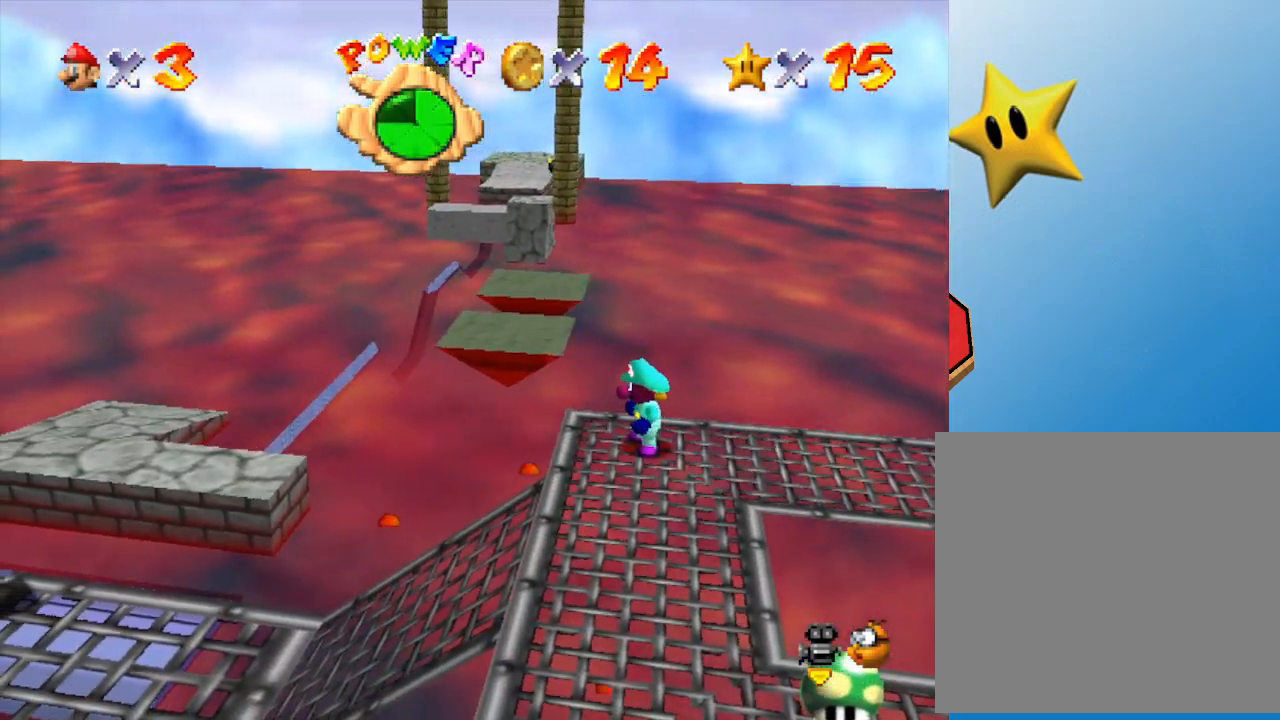
{"buttons": [], "left_stick": "down", "events": [[400, "left_stick", "down"]]}
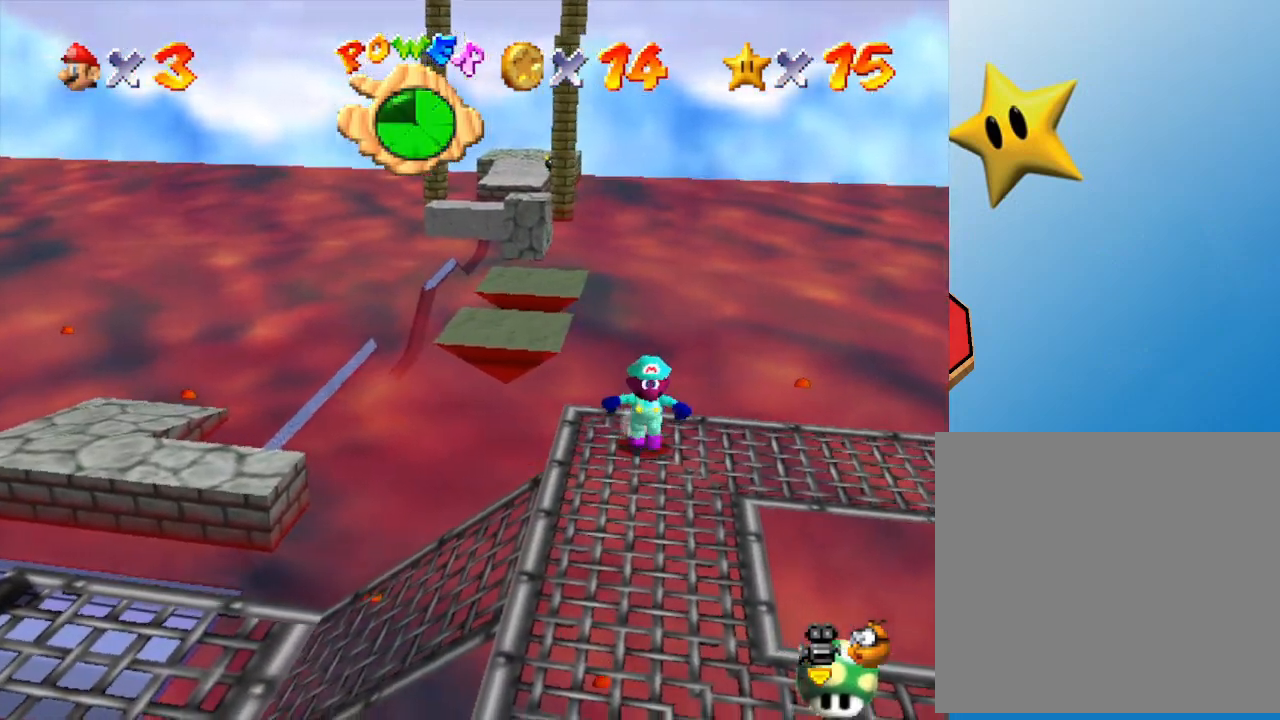
{"buttons": [], "left_stick": "down", "events": []}
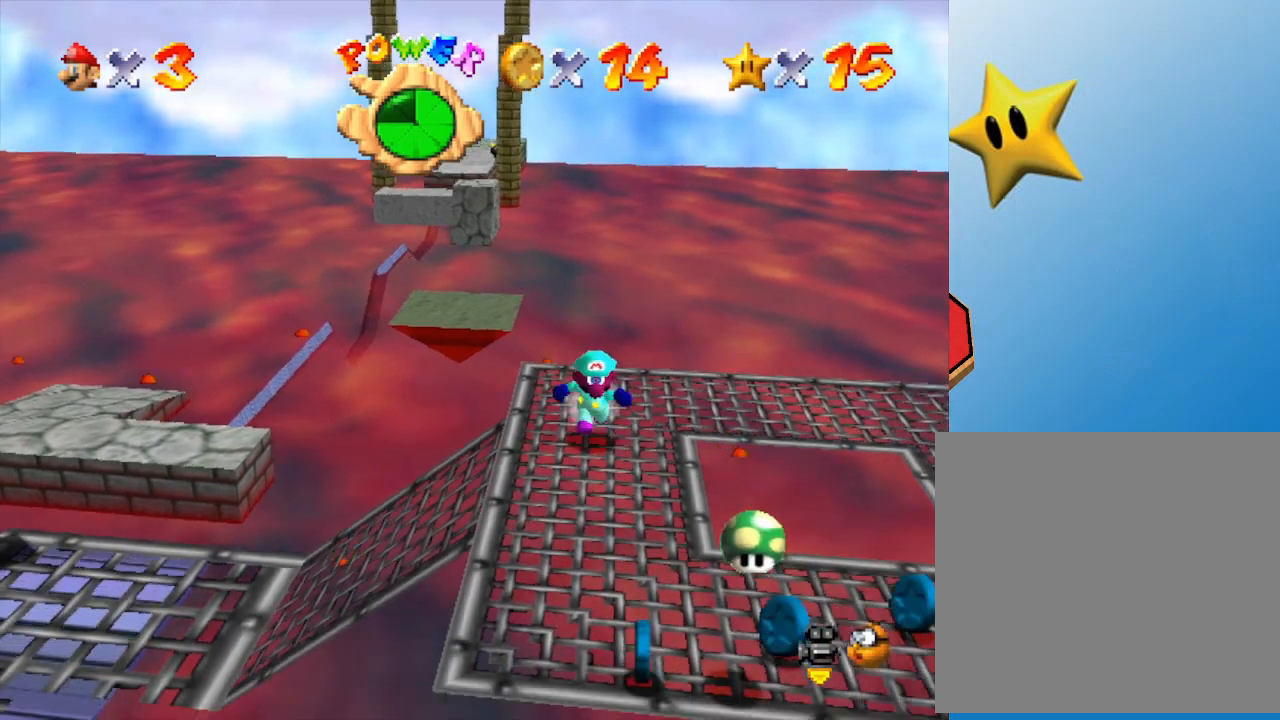
{"buttons": [], "left_stick": "center", "events": [[333, "left_stick", "center"]]}
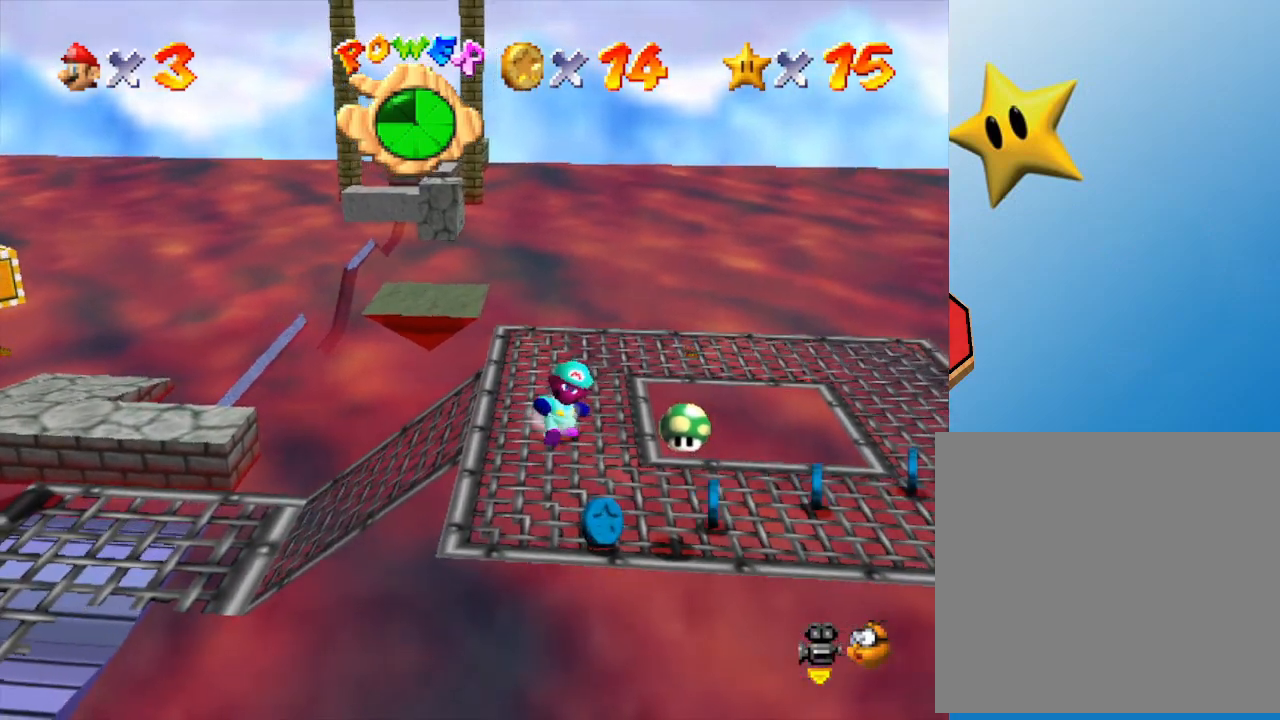
{"buttons": [], "left_stick": "center", "events": [[100, "left_stick", "down"], [250, "left_stick", "down-right"], [350, "left_stick", "center"]]}
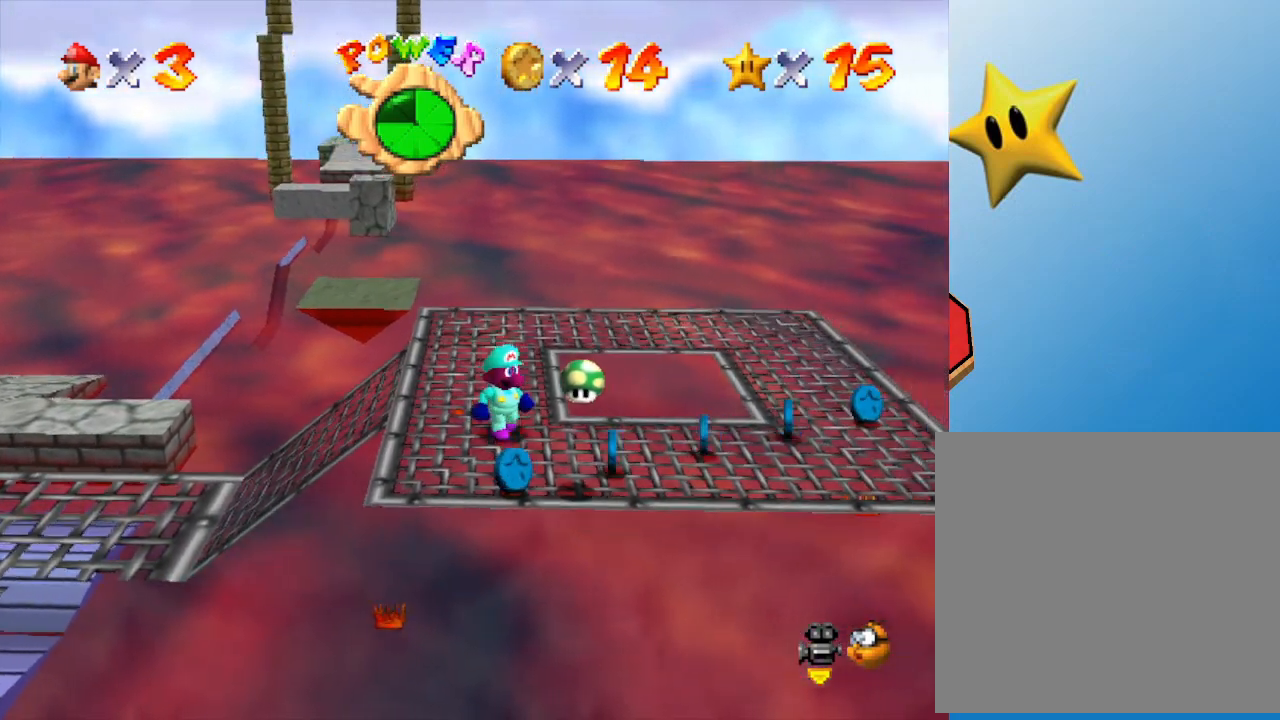
{"buttons": [], "left_stick": "center", "events": [[300, "left_stick", "down-right"], [500, "left_stick", "center"]]}
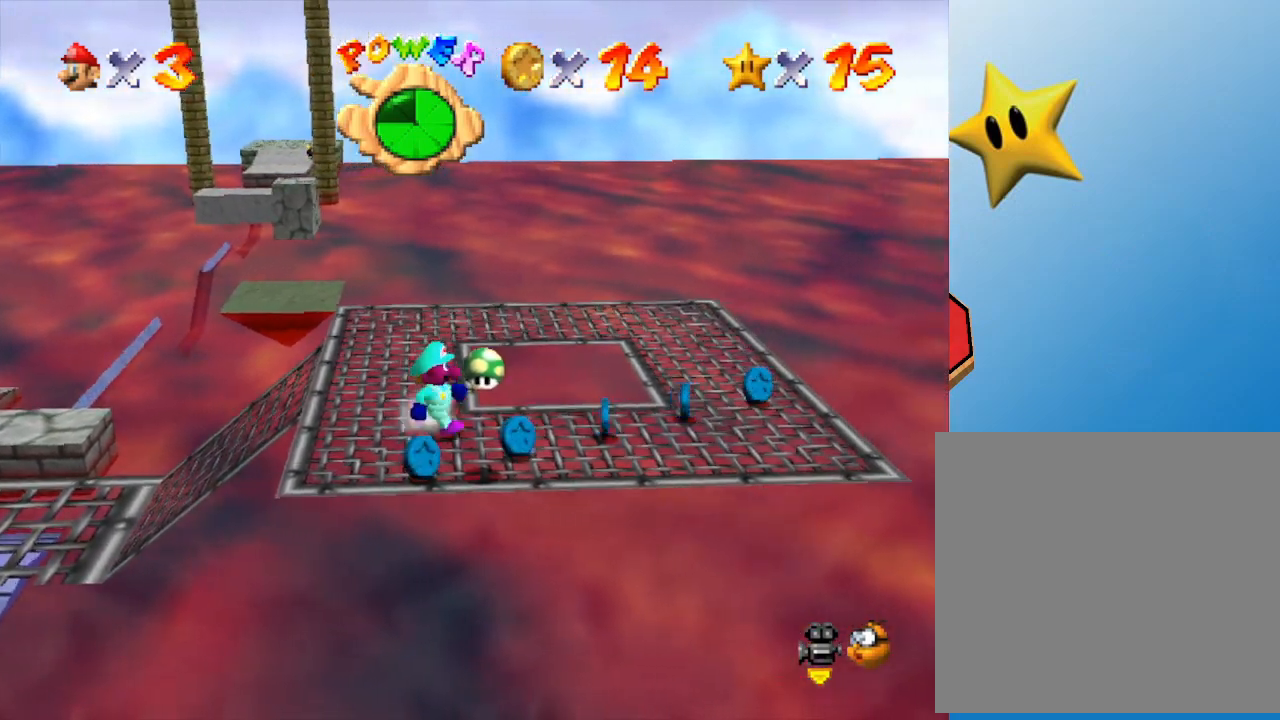
{"buttons": [], "left_stick": "down-right", "events": [[467, "left_stick", "down-right"]]}
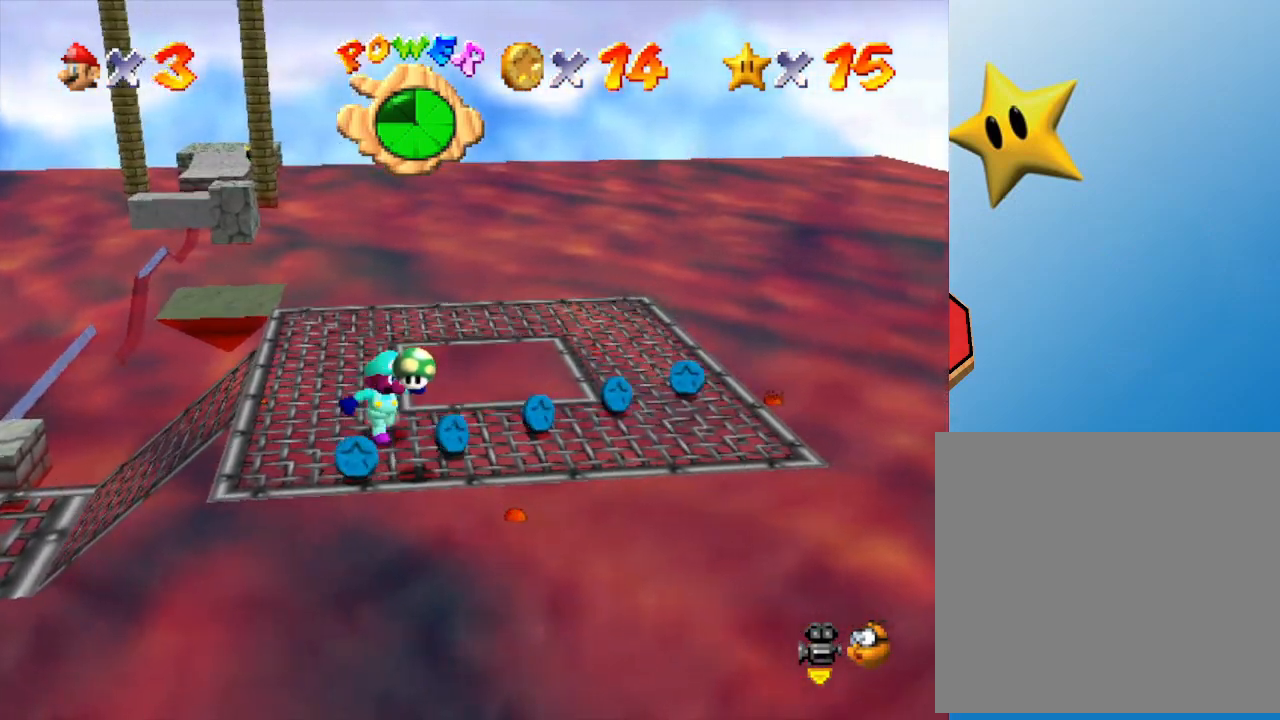
{"buttons": ["C_RIGHT"], "left_stick": "right", "events": [[167, "left_stick", "center"], [367, "left_stick", "right"], [450, "C_RIGHT", "down"]]}
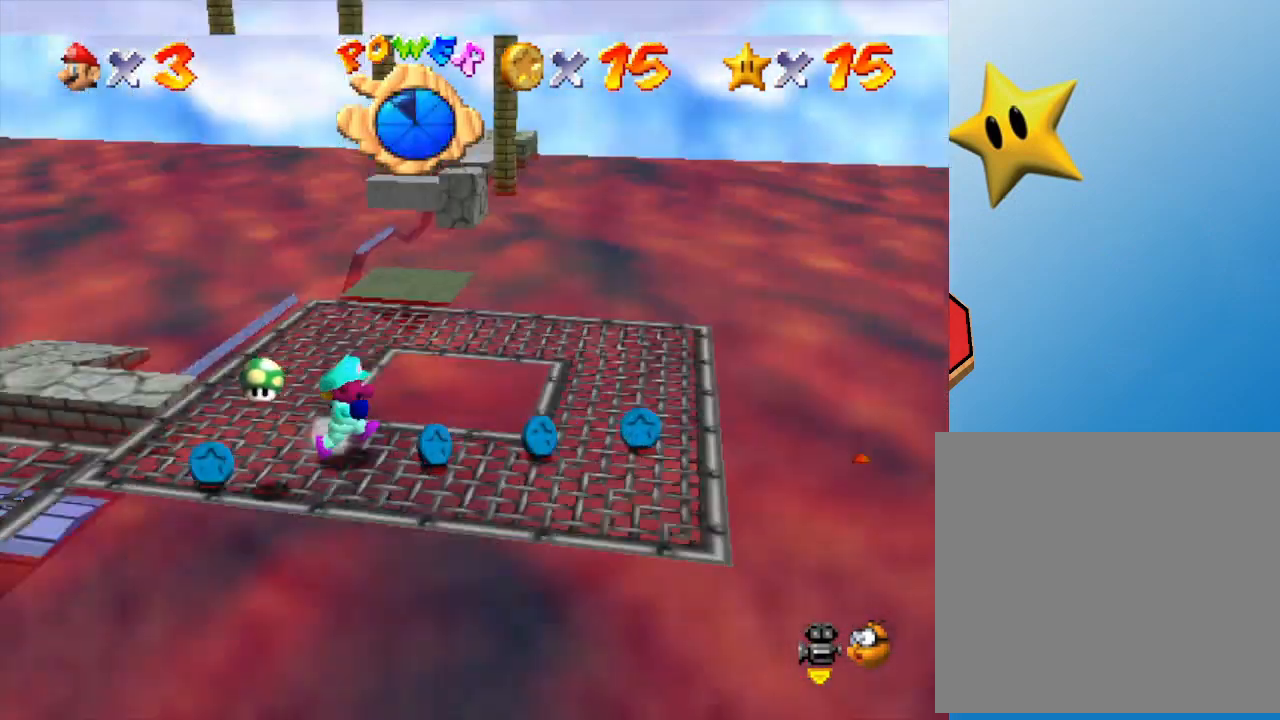
{"buttons": [], "left_stick": "down", "events": [[150, "C_RIGHT", "up"], [150, "left_stick", "center"], [433, "left_stick", "down"]]}
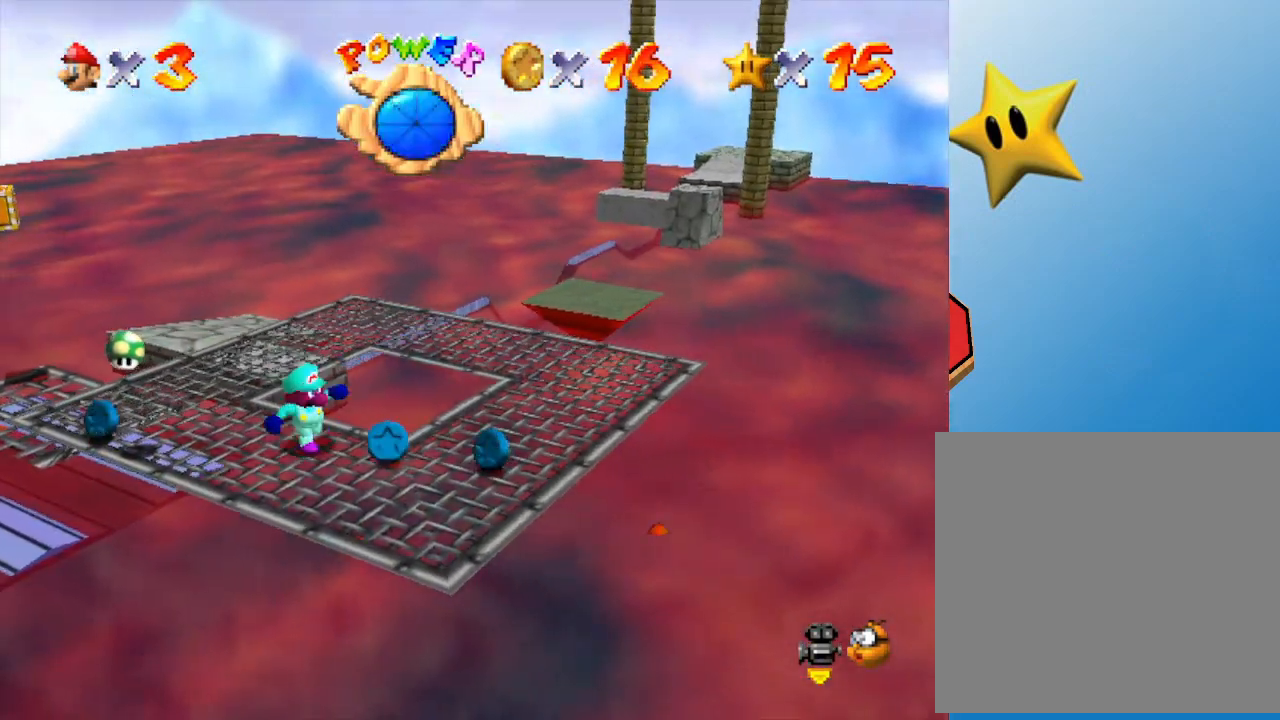
{"buttons": [], "left_stick": "center", "events": [[17, "left_stick", "down-right"], [267, "left_stick", "center"]]}
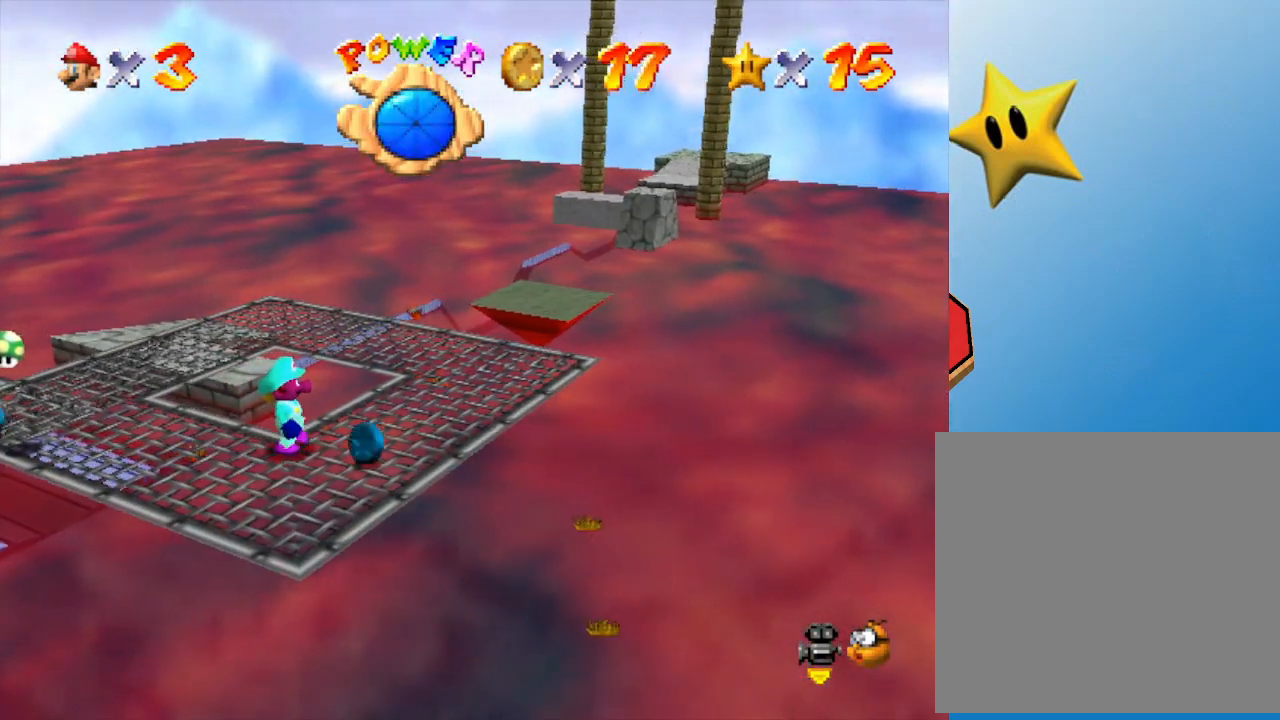
{"buttons": [], "left_stick": "center", "events": [[100, "left_stick", "right"], [233, "left_stick", "center"]]}
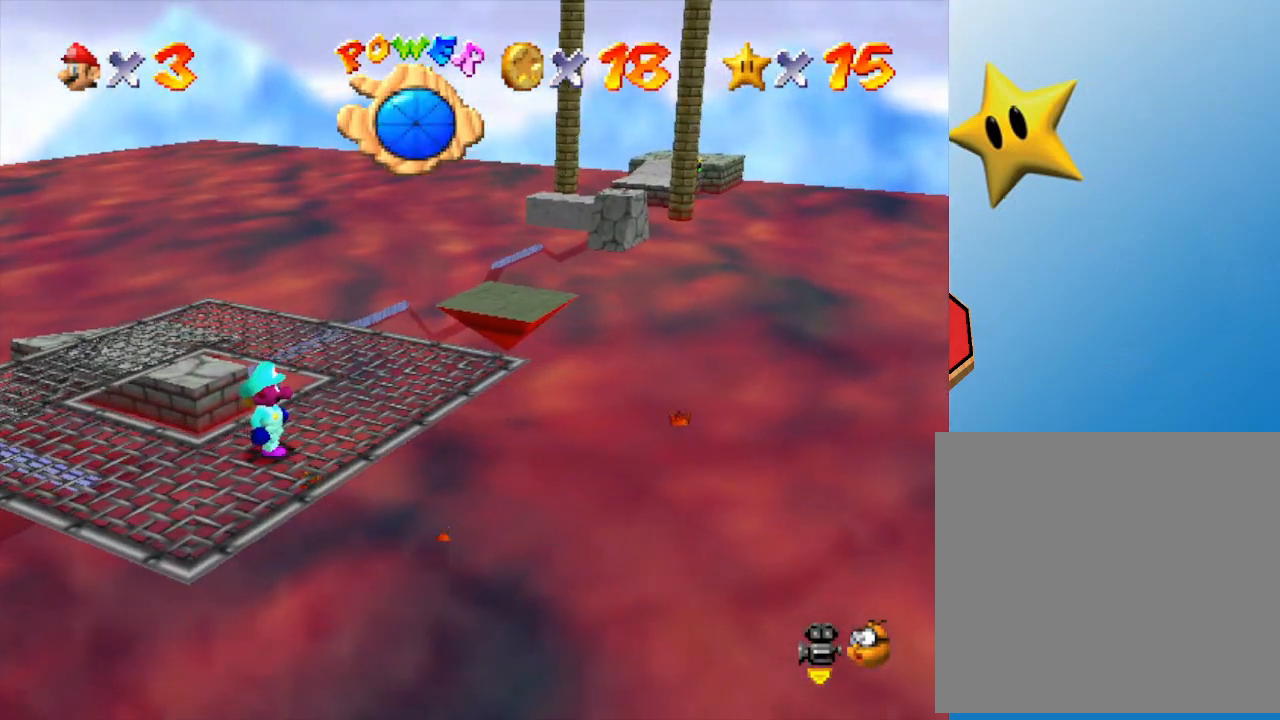
{"buttons": [], "left_stick": "center", "events": [[50, "left_stick", "right"], [200, "left_stick", "up-right"], [300, "left_stick", "center"]]}
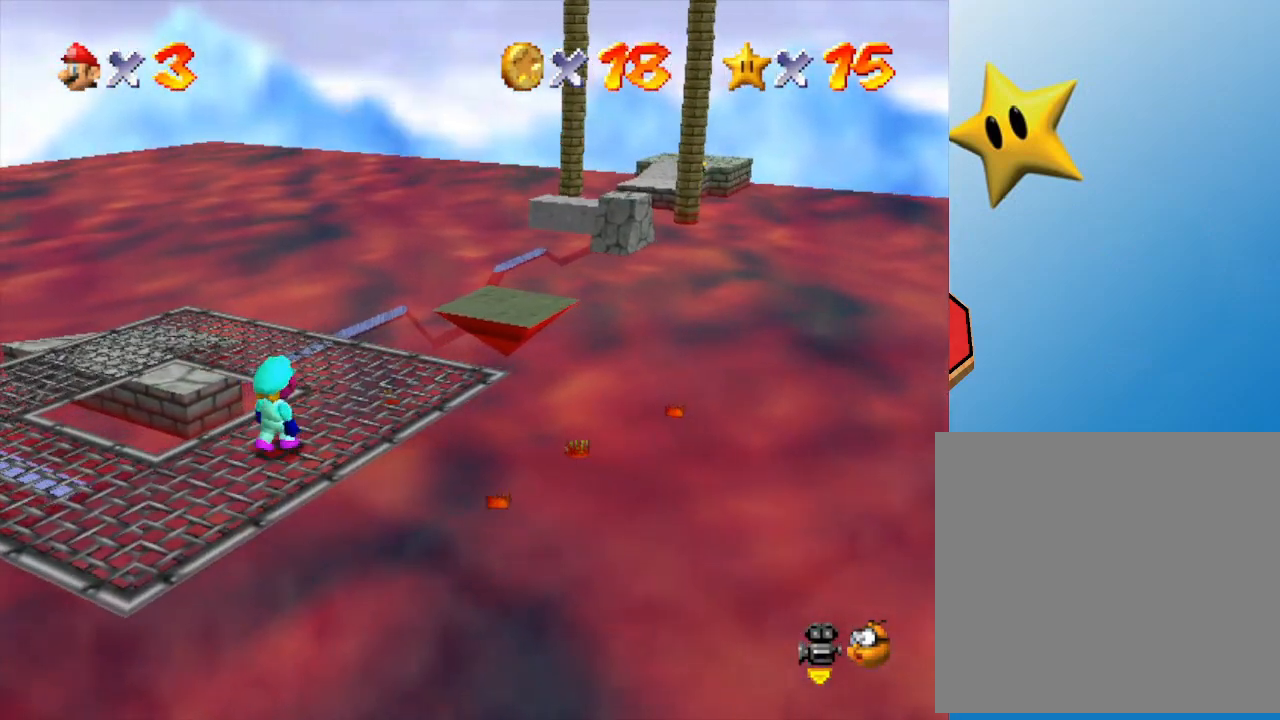
{"buttons": ["C_RIGHT"], "left_stick": "center", "events": [[33, "left_stick", "up-right"], [350, "left_stick", "center"], [450, "C_RIGHT", "down"]]}
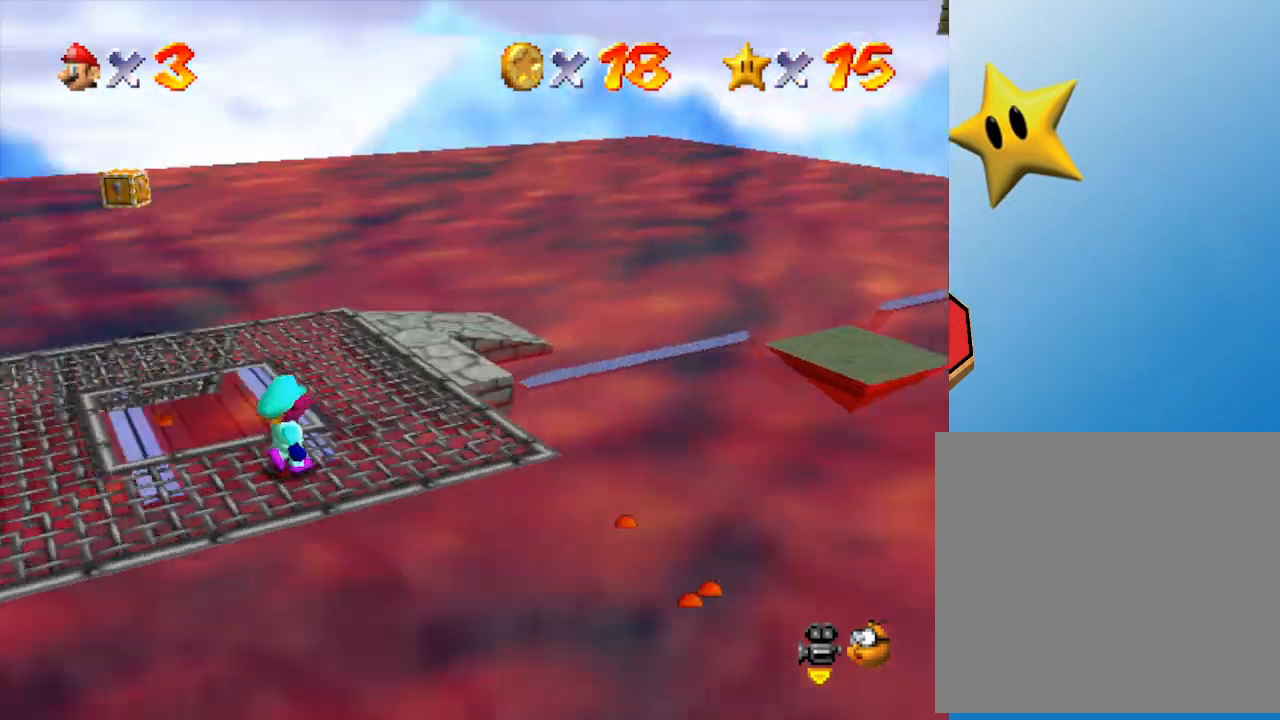
{"buttons": [], "left_stick": "up-right", "events": [[33, "C_RIGHT", "up"], [317, "left_stick", "right"], [433, "left_stick", "up-right"]]}
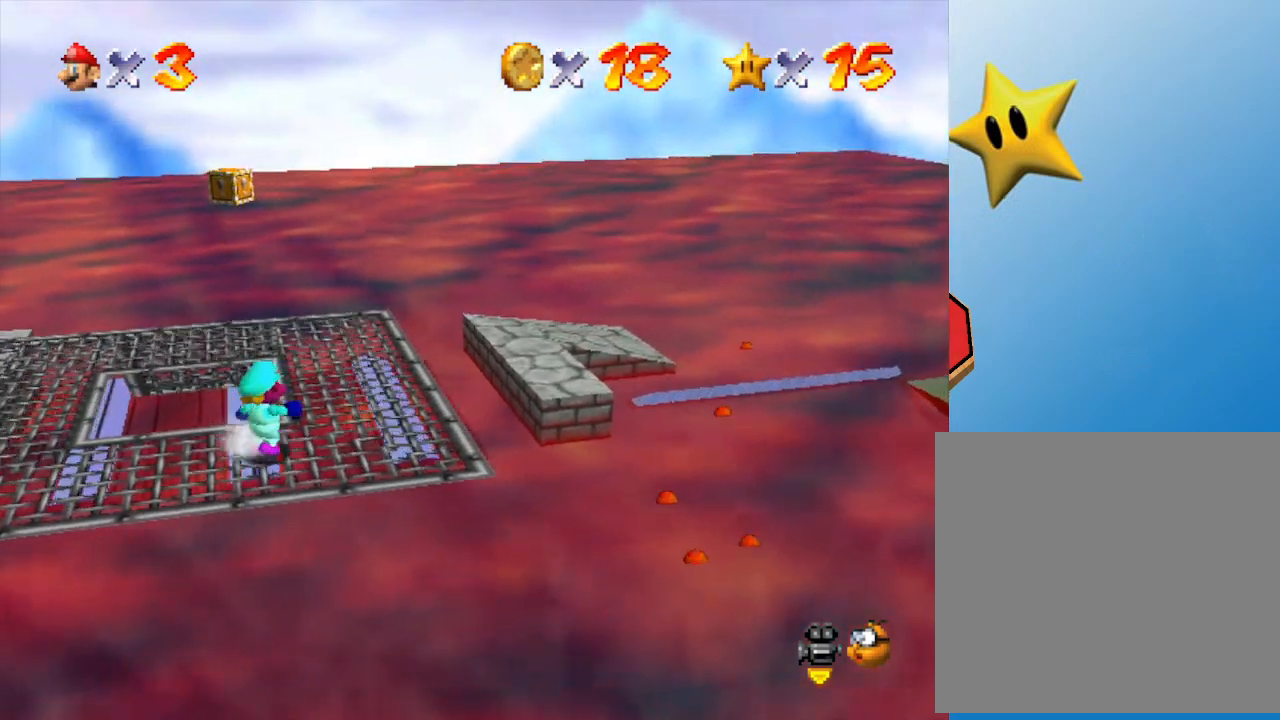
{"buttons": ["C_RIGHT"], "left_stick": "up-right", "events": [[400, "C_RIGHT", "down"]]}
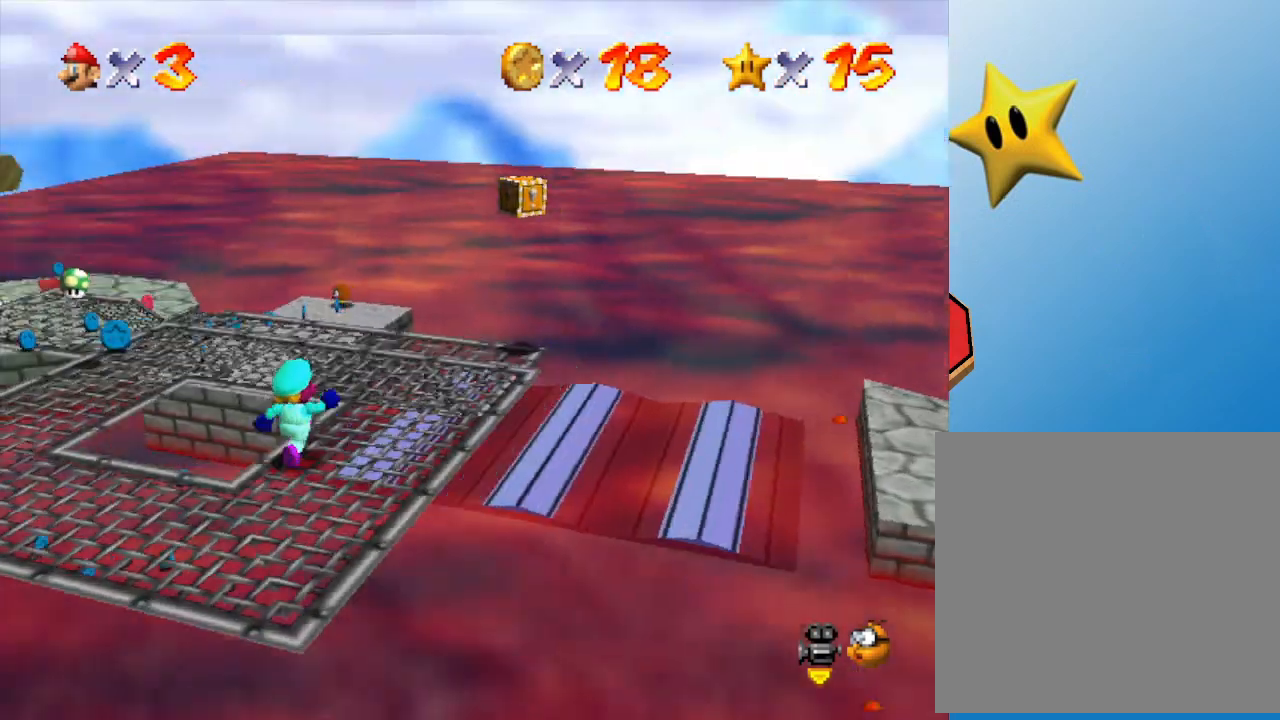
{"buttons": [], "left_stick": "center", "events": [[50, "C_RIGHT", "up"], [233, "left_stick", "center"]]}
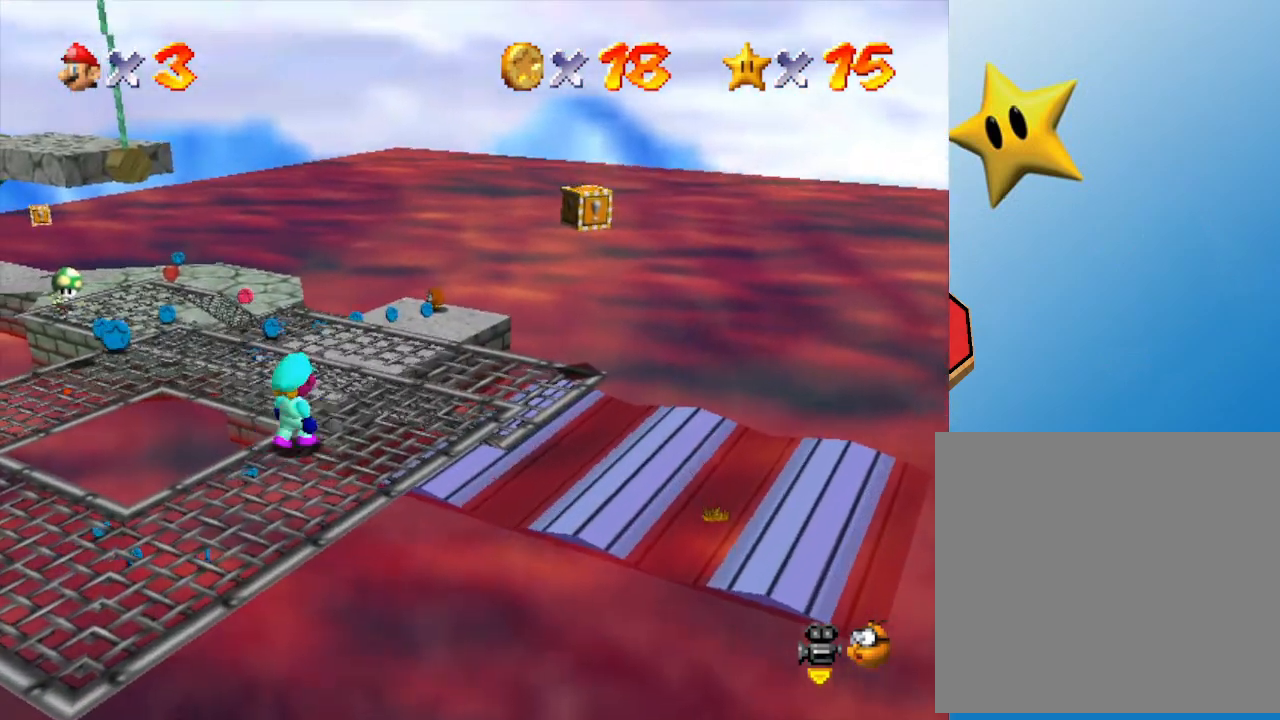
{"buttons": [], "left_stick": "up-right", "events": [[33, "left_stick", "up-right"]]}
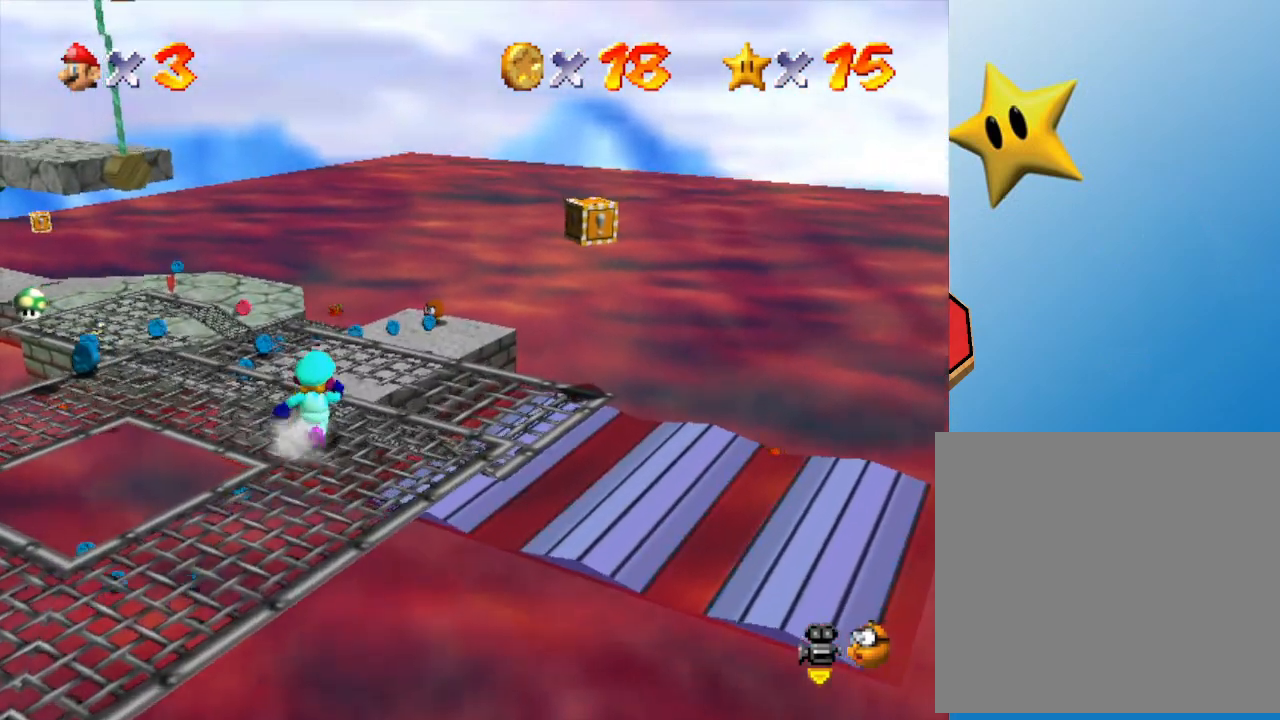
{"buttons": ["A"], "left_stick": "up-right", "events": [[250, "A", "down"]]}
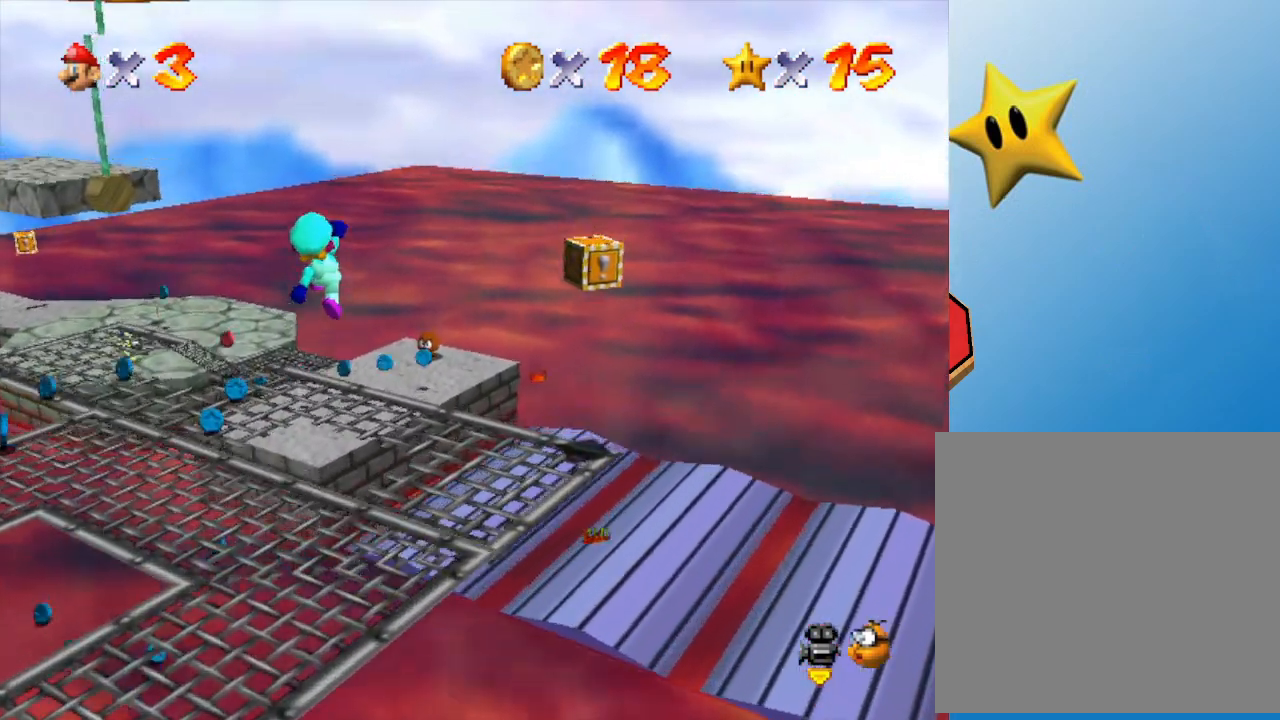
{"buttons": [], "left_stick": "up-right", "events": [[150, "A", "up"]]}
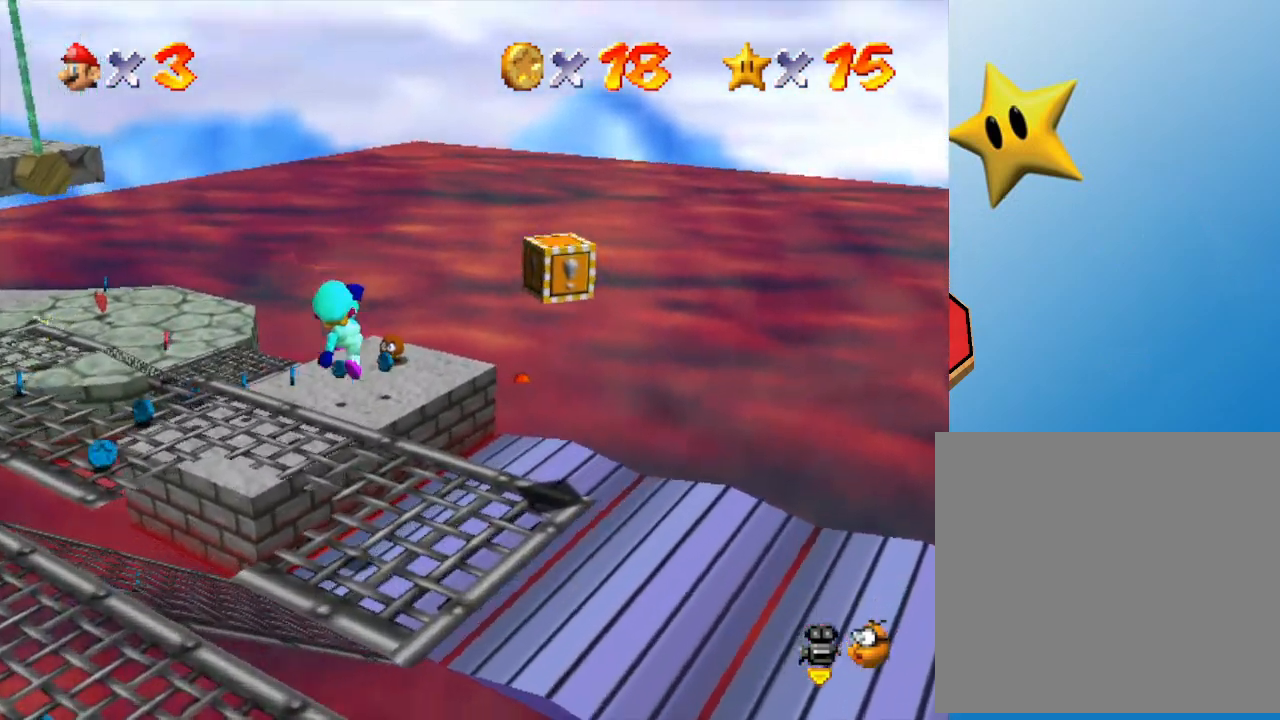
{"buttons": [], "left_stick": "up", "events": [[150, "left_stick", "center"], [167, "C_RIGHT", "down"], [333, "C_RIGHT", "up"], [450, "left_stick", "up"]]}
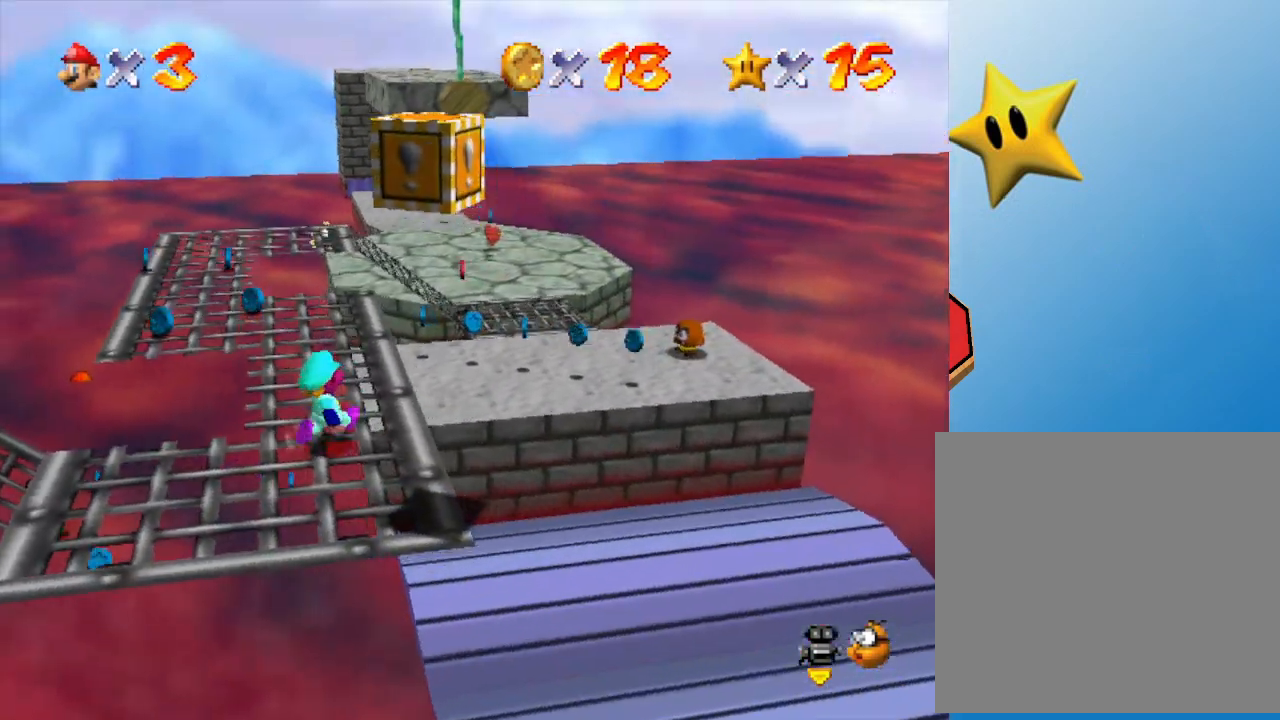
{"buttons": [], "left_stick": "up", "events": []}
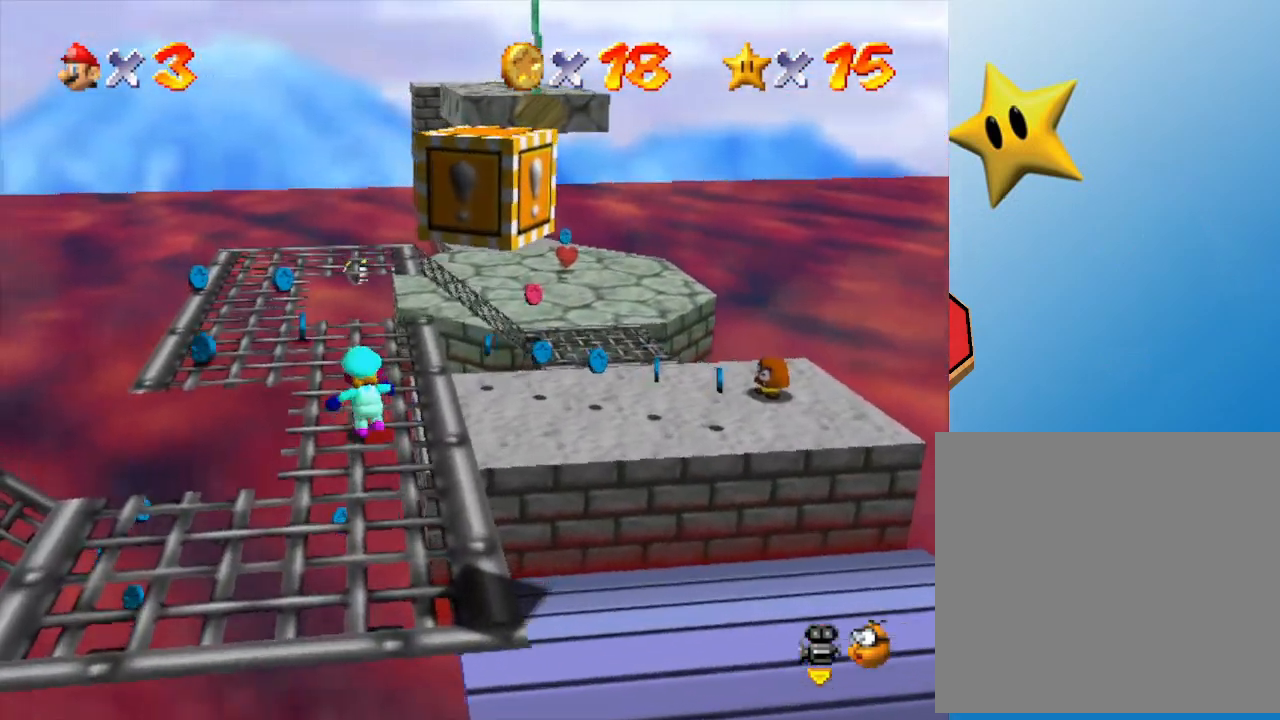
{"buttons": [], "left_stick": "up-left", "events": [[367, "left_stick", "up-left"]]}
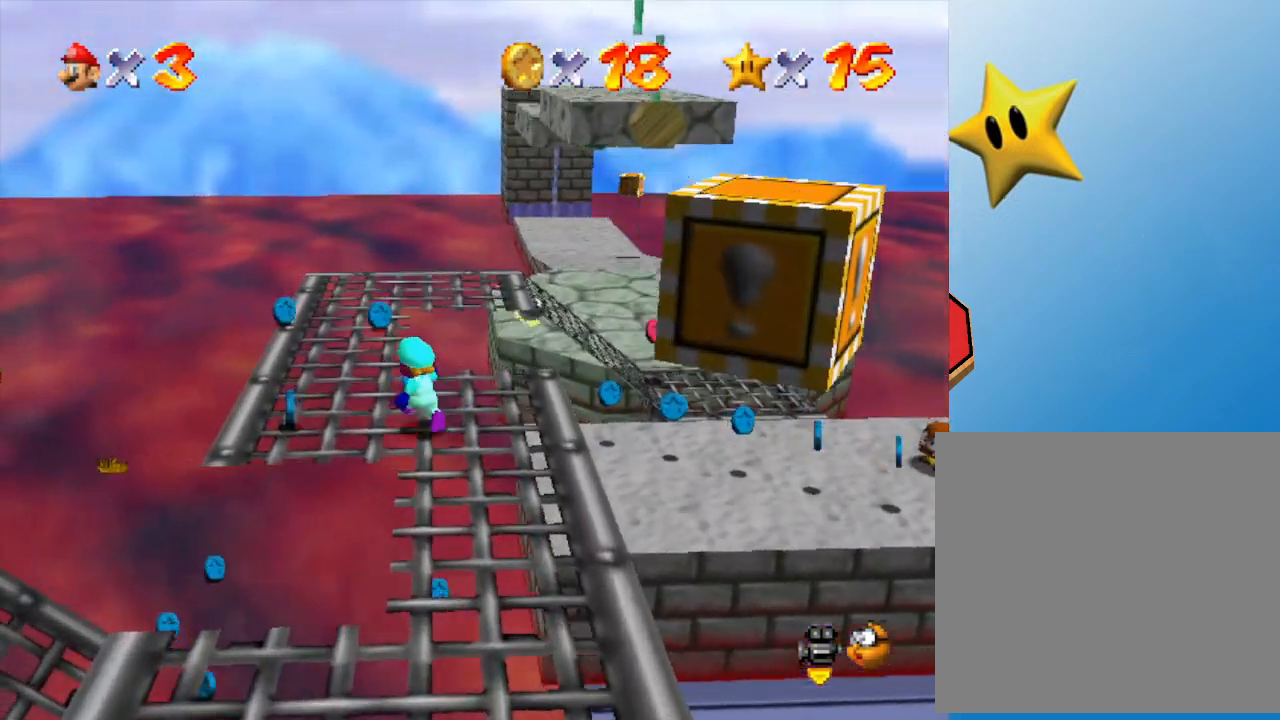
{"buttons": [], "left_stick": "up", "events": [[350, "left_stick", "up"]]}
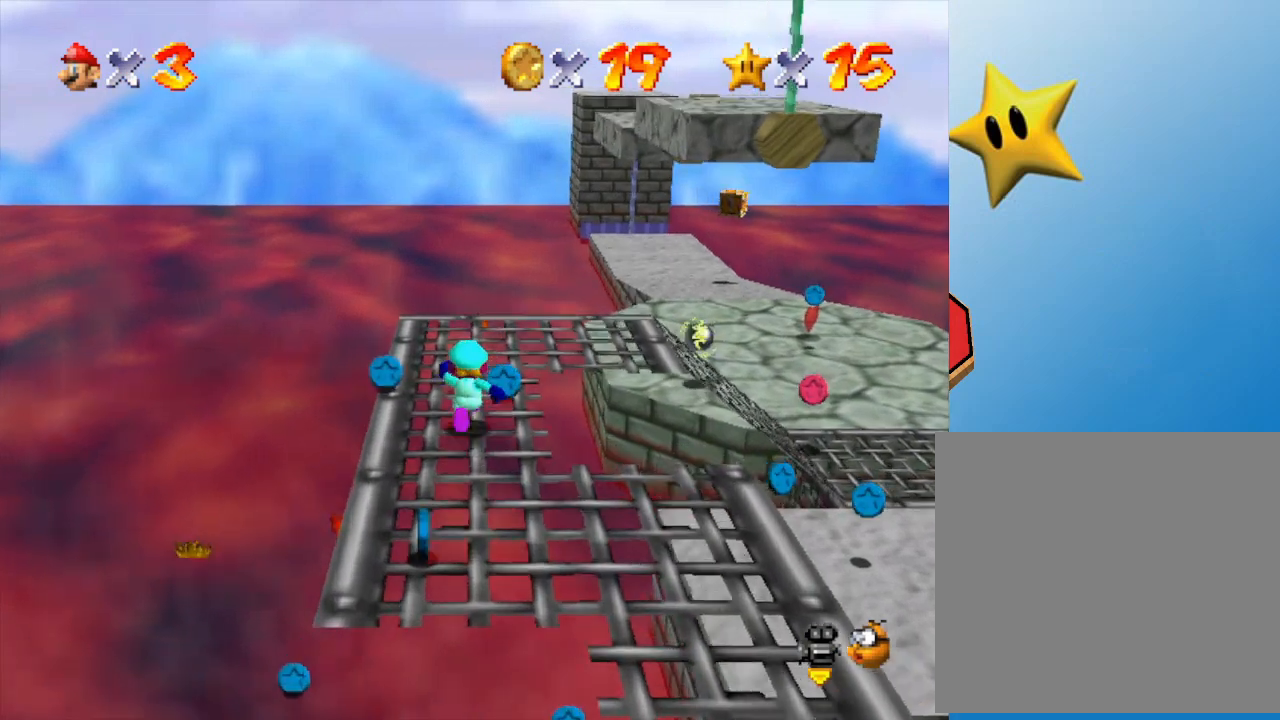
{"buttons": [], "left_stick": "right", "events": [[283, "left_stick", "up-right"], [467, "left_stick", "right"]]}
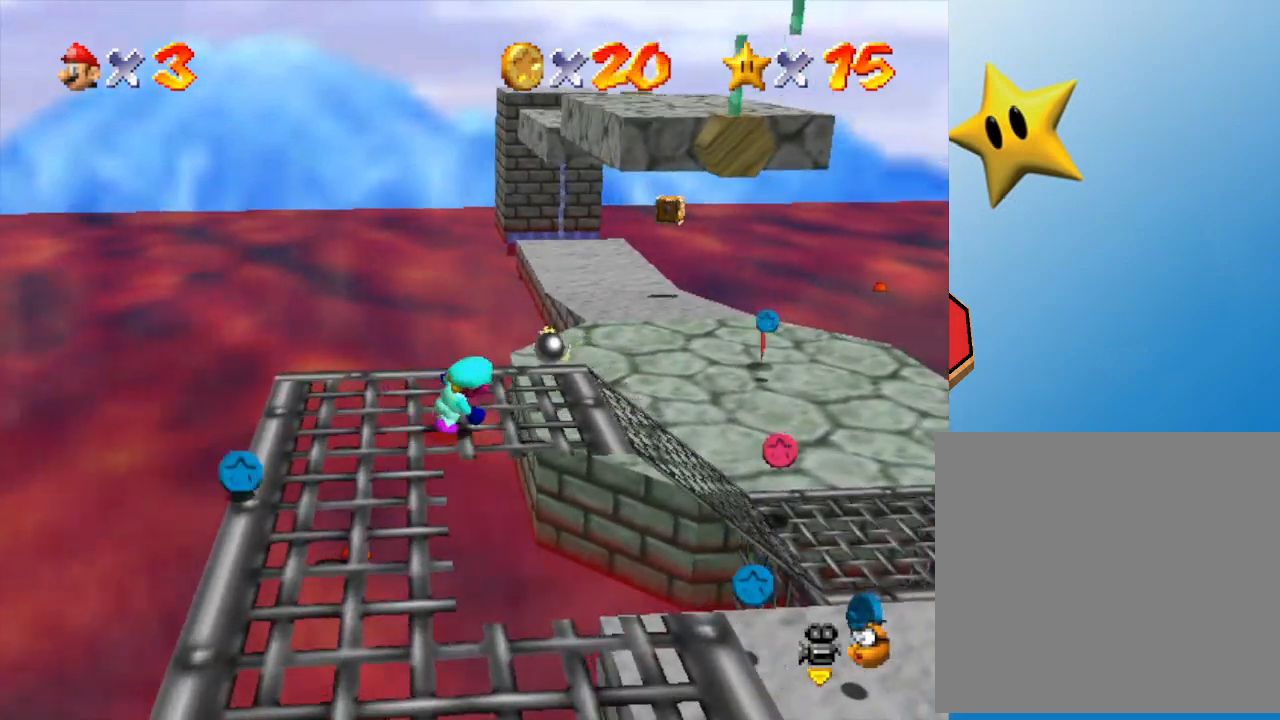
{"buttons": [], "left_stick": "right", "events": []}
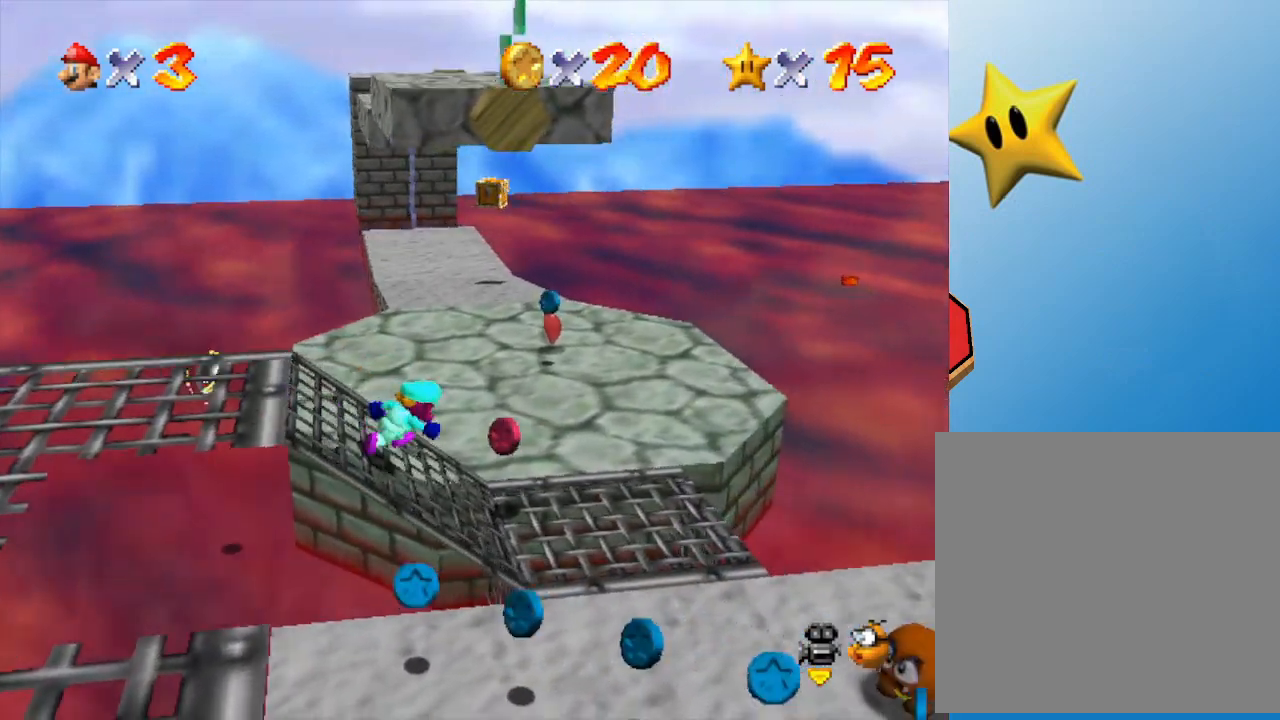
{"buttons": [], "left_stick": "up-right", "events": [[17, "left_stick", "up-right"]]}
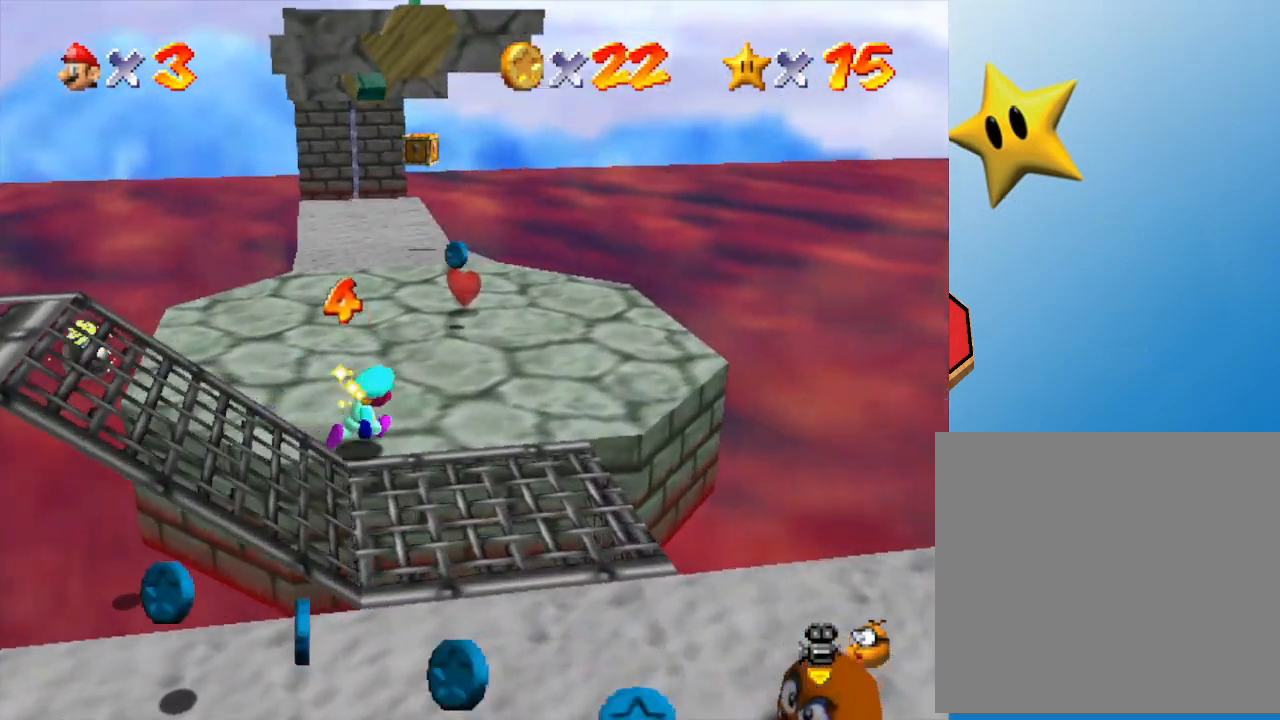
{"buttons": [], "left_stick": "up", "events": [[167, "left_stick", "up"]]}
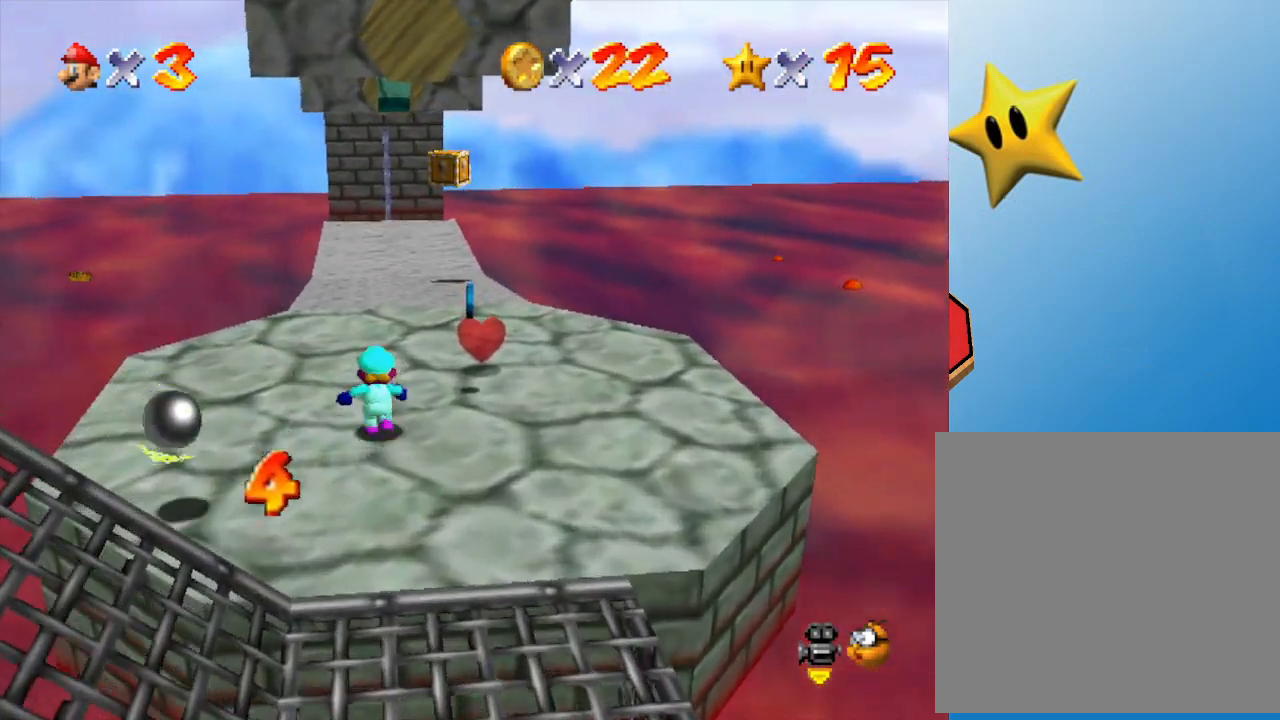
{"buttons": [], "left_stick": "up", "events": [[133, "A", "down"], [200, "A", "up"], [233, "B", "down"], [317, "B", "up"]]}
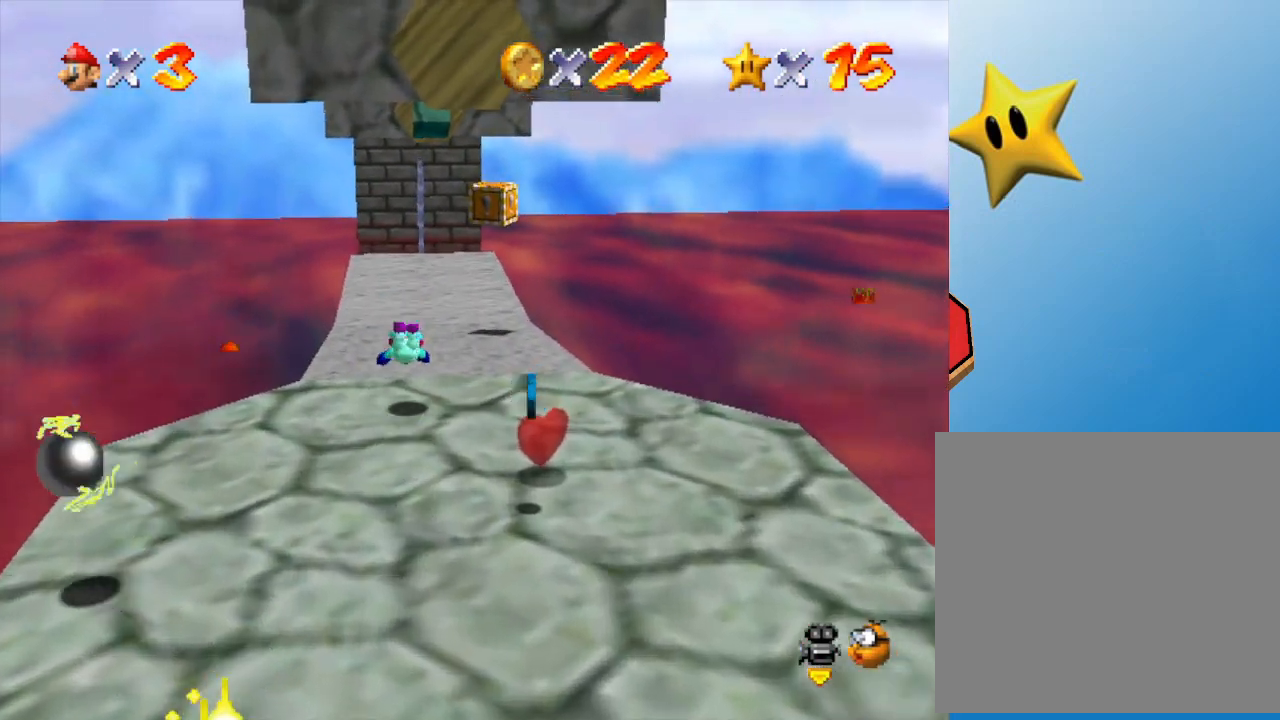
{"buttons": [], "left_stick": "up", "events": [[117, "A", "down"], [233, "A", "up"]]}
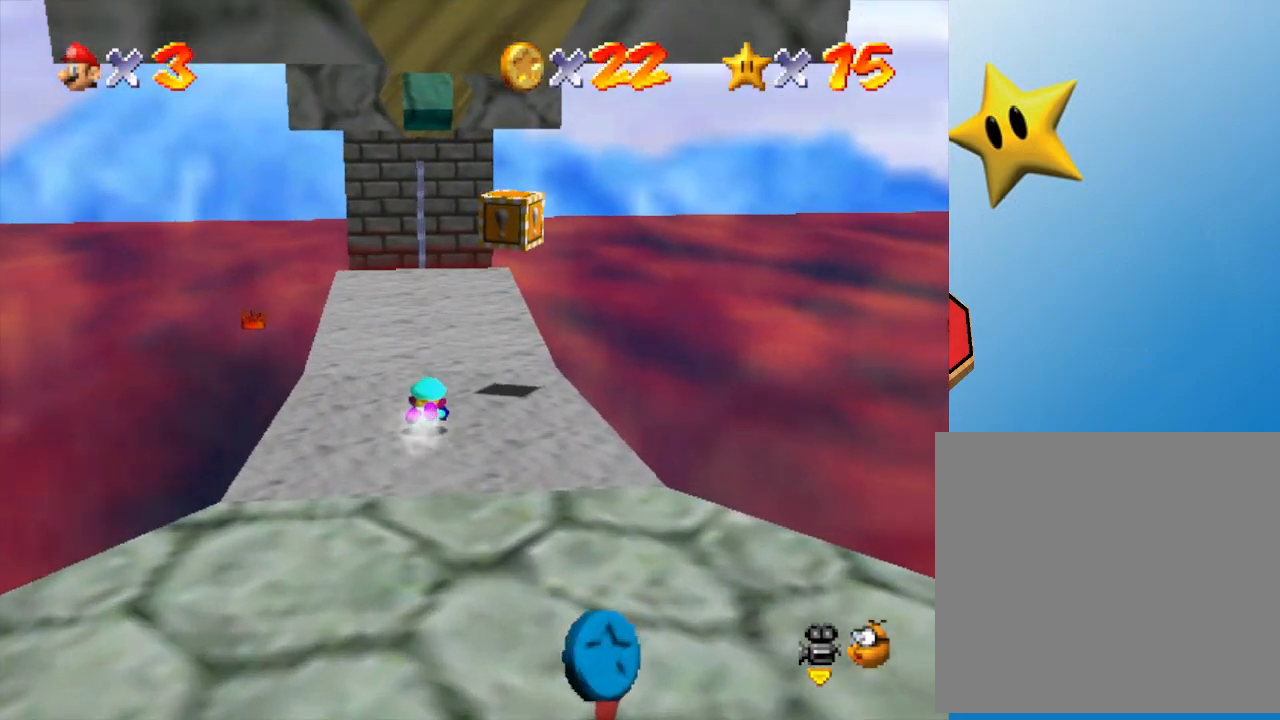
{"buttons": ["C_RIGHT"], "left_stick": "center", "events": [[50, "A", "down"], [117, "left_stick", "center"], [233, "A", "up"], [450, "C_RIGHT", "down"]]}